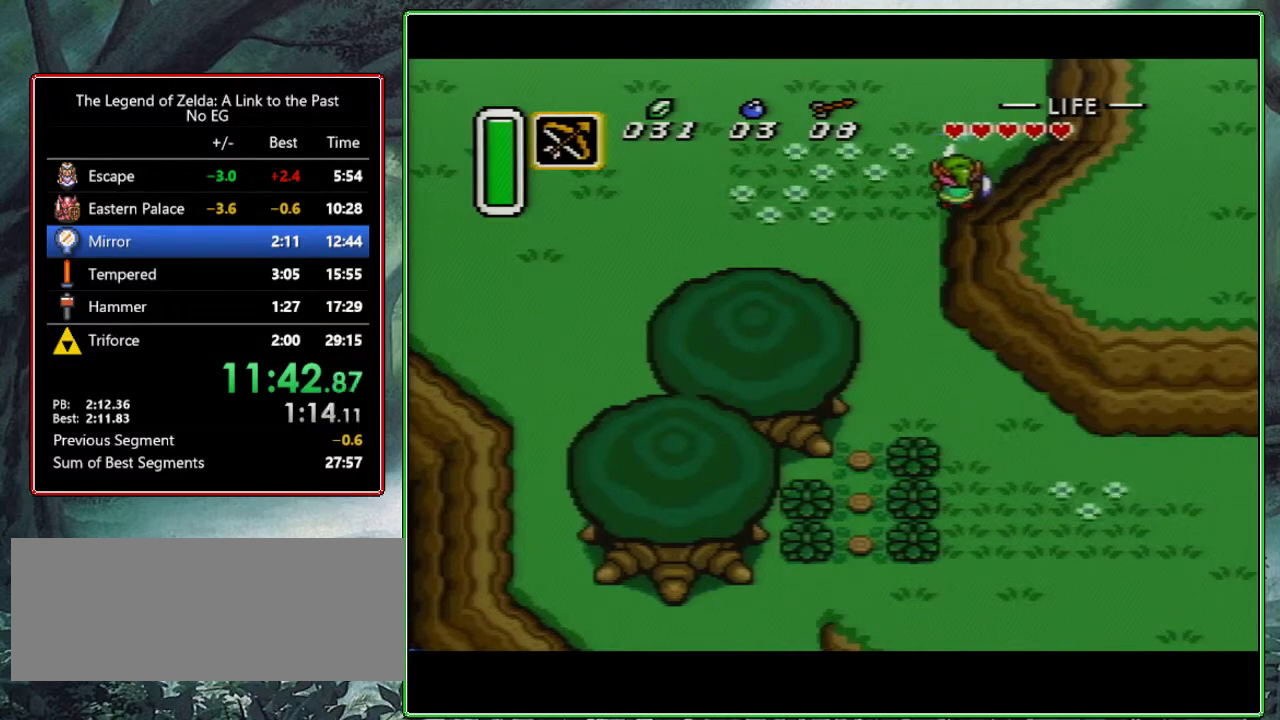
Gameplay with a controller (Nintendo layout); each line is a JSON object with the inputs held at the frame after it. "events" lists button and stick changes between this image and that frame as [ms after this image, input, new state], when the widget could be followed in between. Not read: L3 R3.
{"buttons": ["DPAD_DOWN", "DPAD_RIGHT"], "events": [[200, "B", "up"], [350, "DPAD_DOWN", "down"], [367, "DPAD_RIGHT", "down"]]}
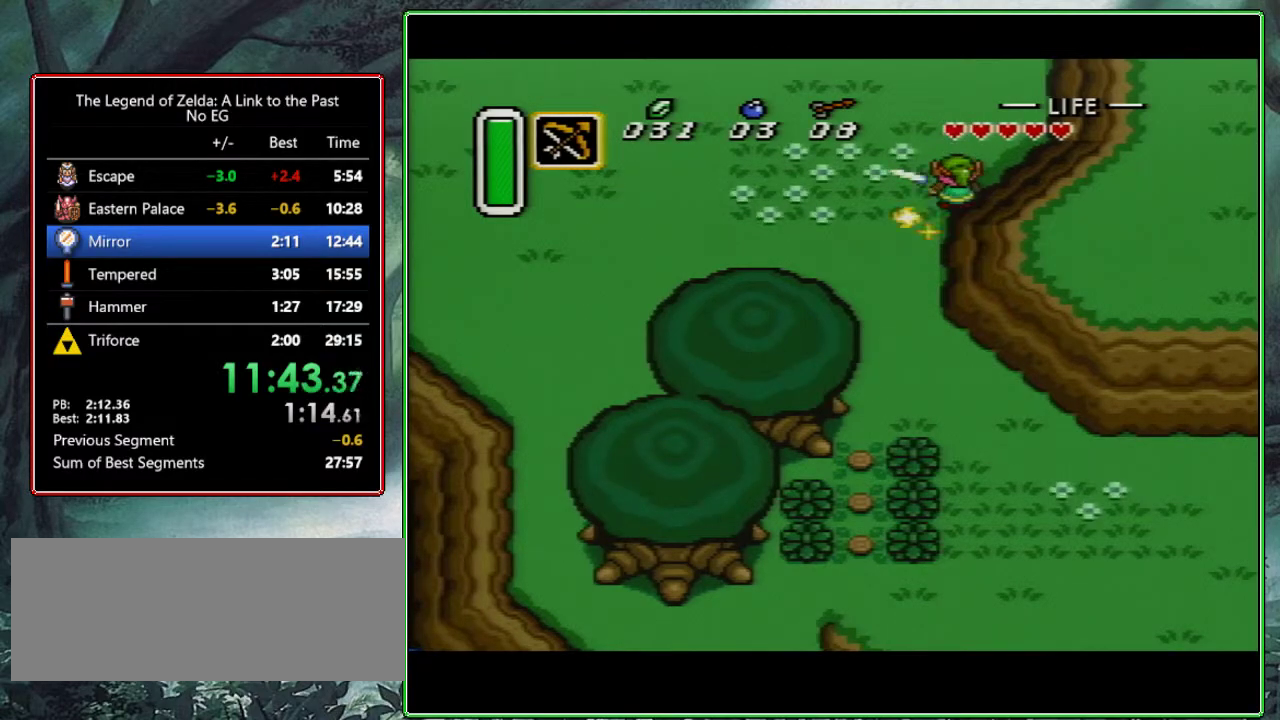
{"buttons": [], "events": [[383, "DPAD_DOWN", "up"], [400, "DPAD_RIGHT", "up"]]}
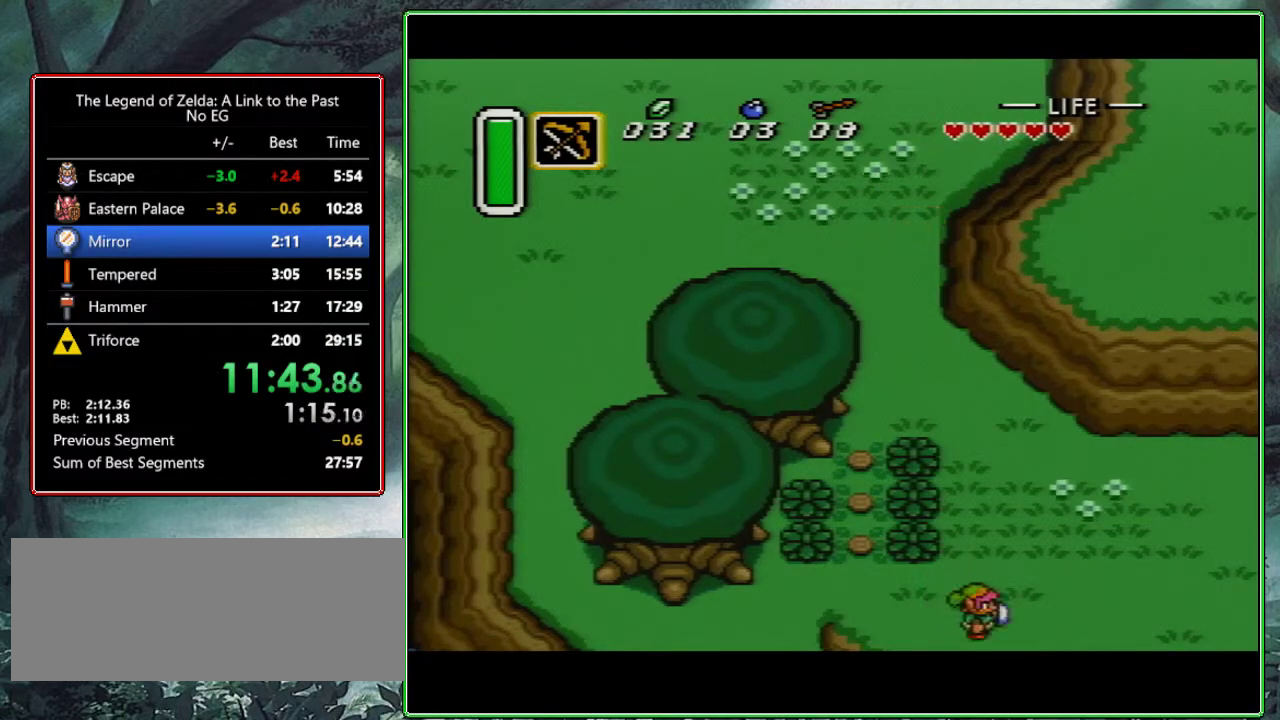
{"buttons": ["L1", "DPAD_UP"], "events": [[167, "DPAD_UP", "down"], [367, "L1", "down"]]}
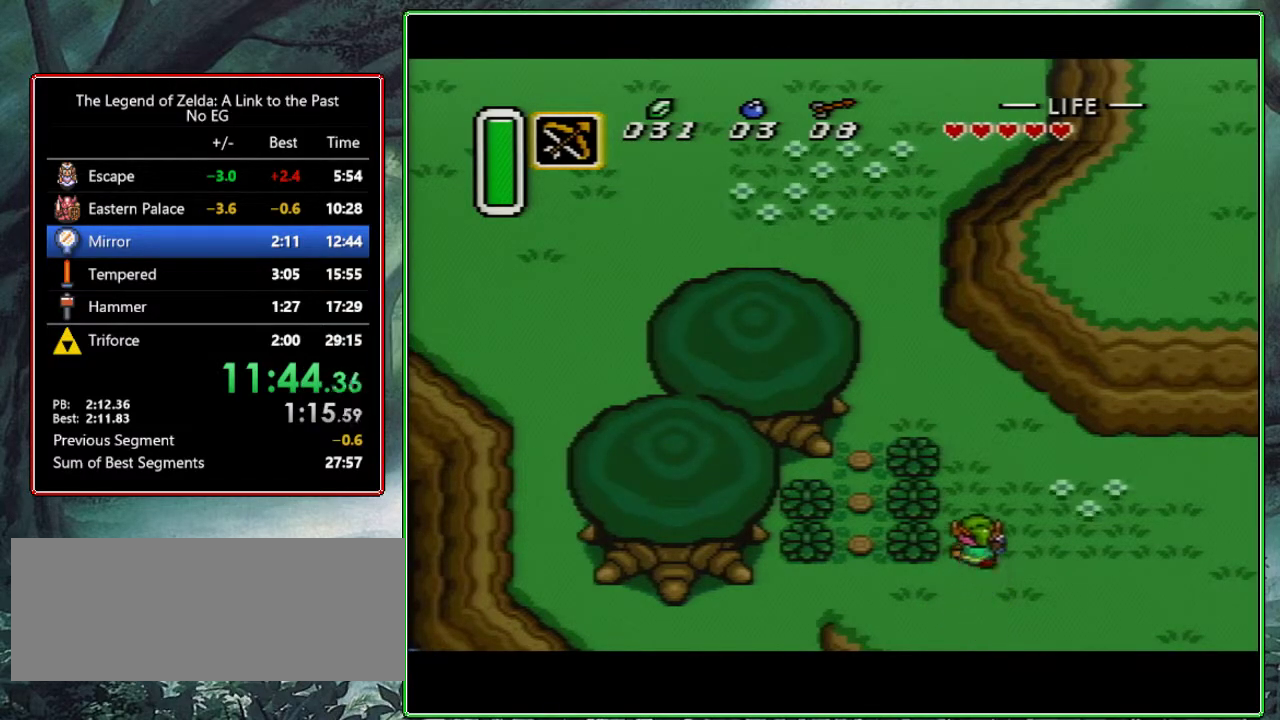
{"buttons": ["DPAD_UP", "DPAD_RIGHT"], "events": [[33, "DPAD_RIGHT", "down"], [33, "L1", "up"]]}
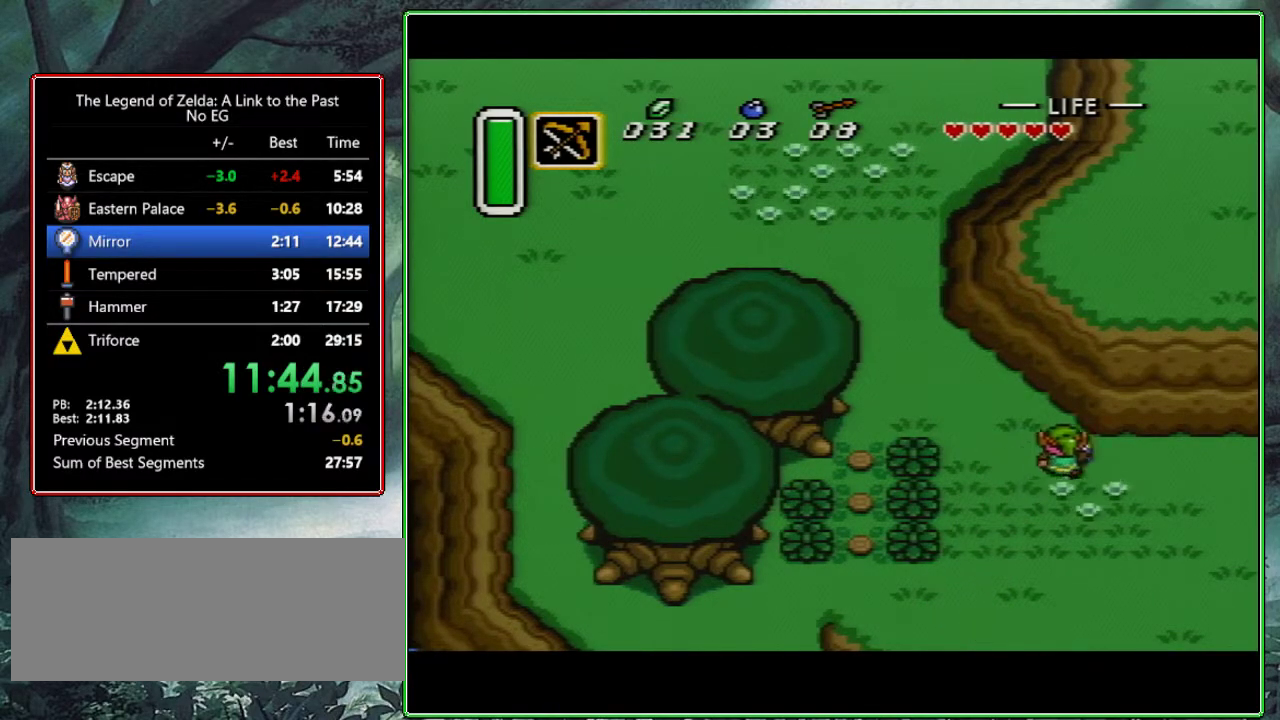
{"buttons": ["DPAD_RIGHT"], "events": [[50, "DPAD_RIGHT", "up"], [117, "DPAD_RIGHT", "down"], [167, "DPAD_UP", "up"]]}
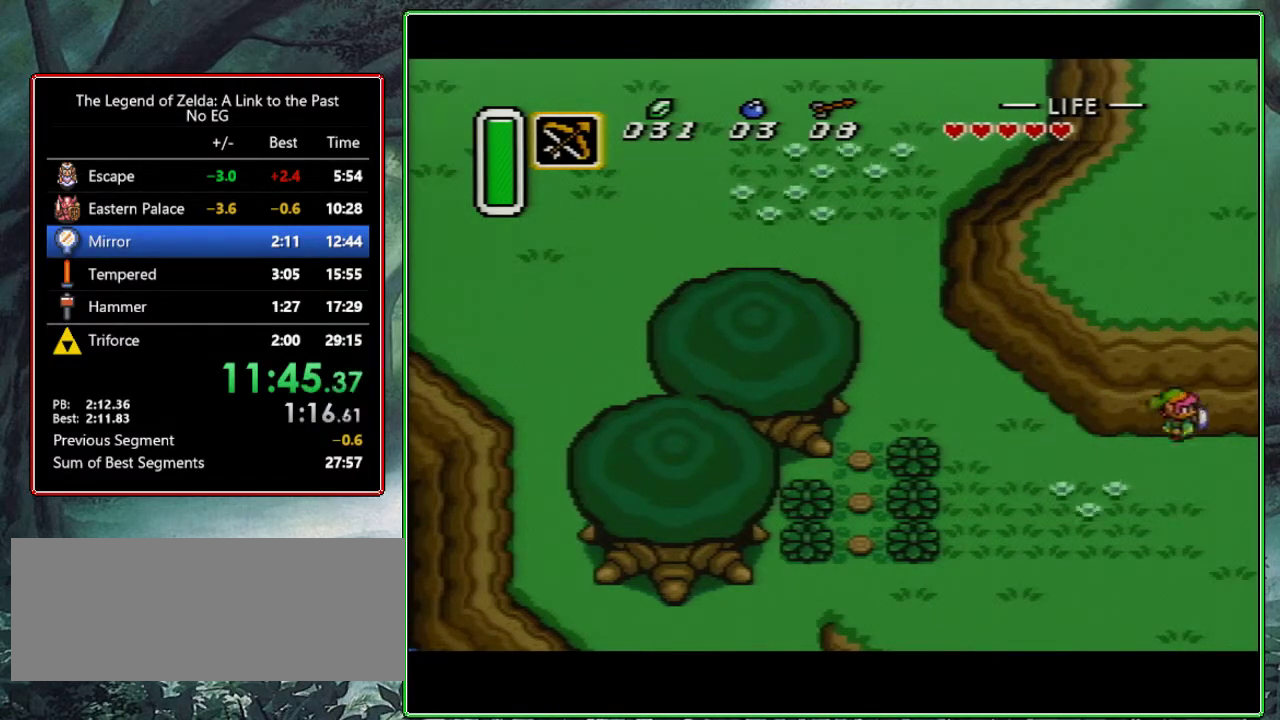
{"buttons": [], "events": [[233, "DPAD_RIGHT", "up"], [333, "DPAD_UP", "down"], [350, "DPAD_UP", "up"]]}
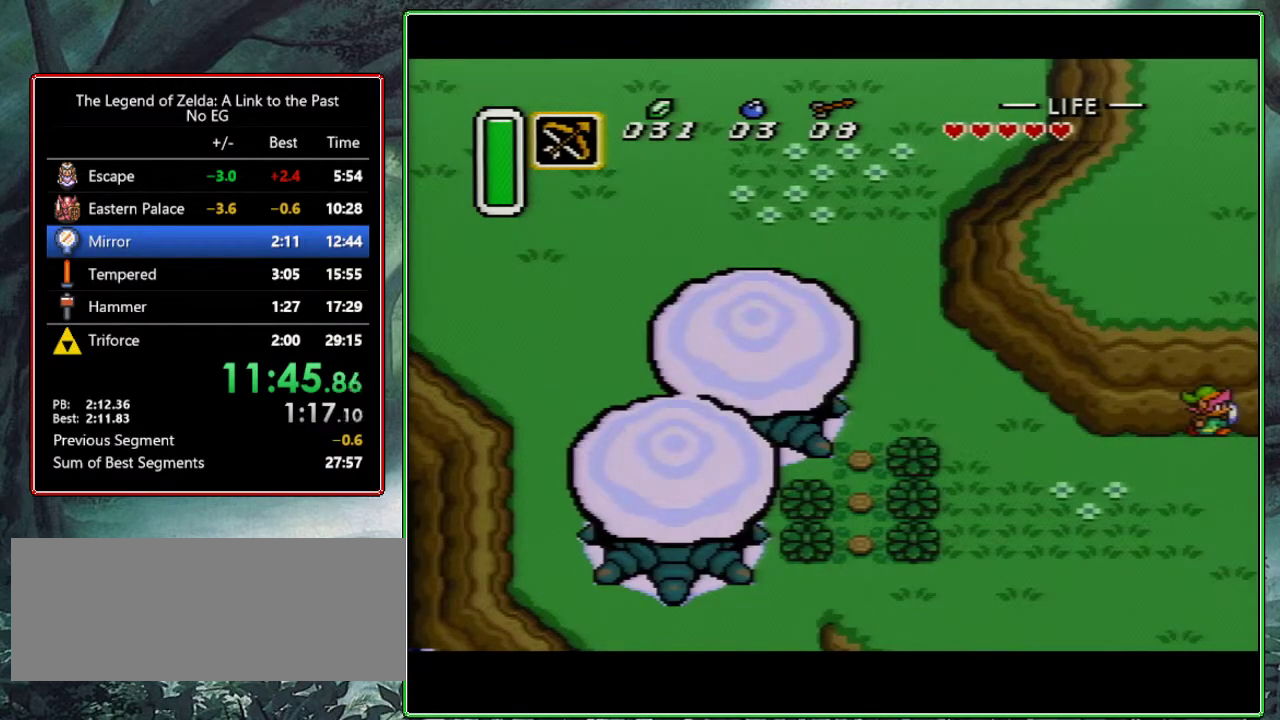
{"buttons": [], "events": []}
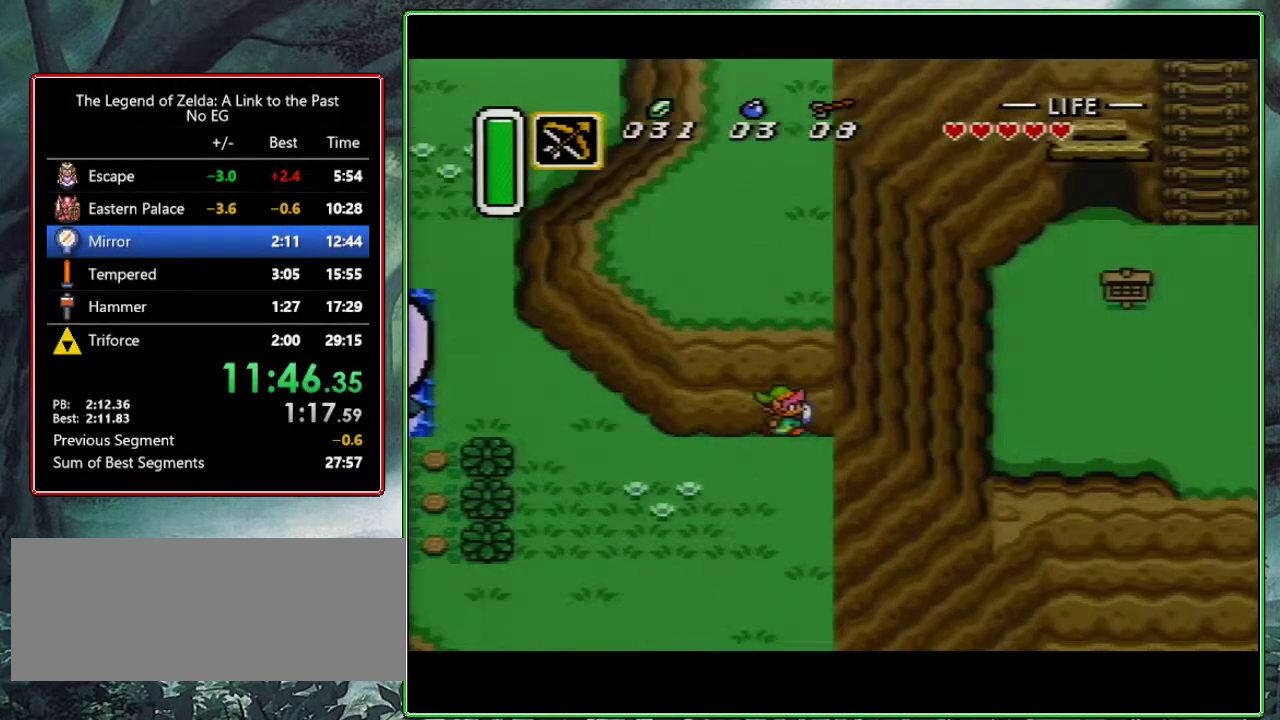
{"buttons": ["DPAD_UP", "DPAD_RIGHT"], "events": [[117, "DPAD_RIGHT", "down"], [333, "DPAD_UP", "down"]]}
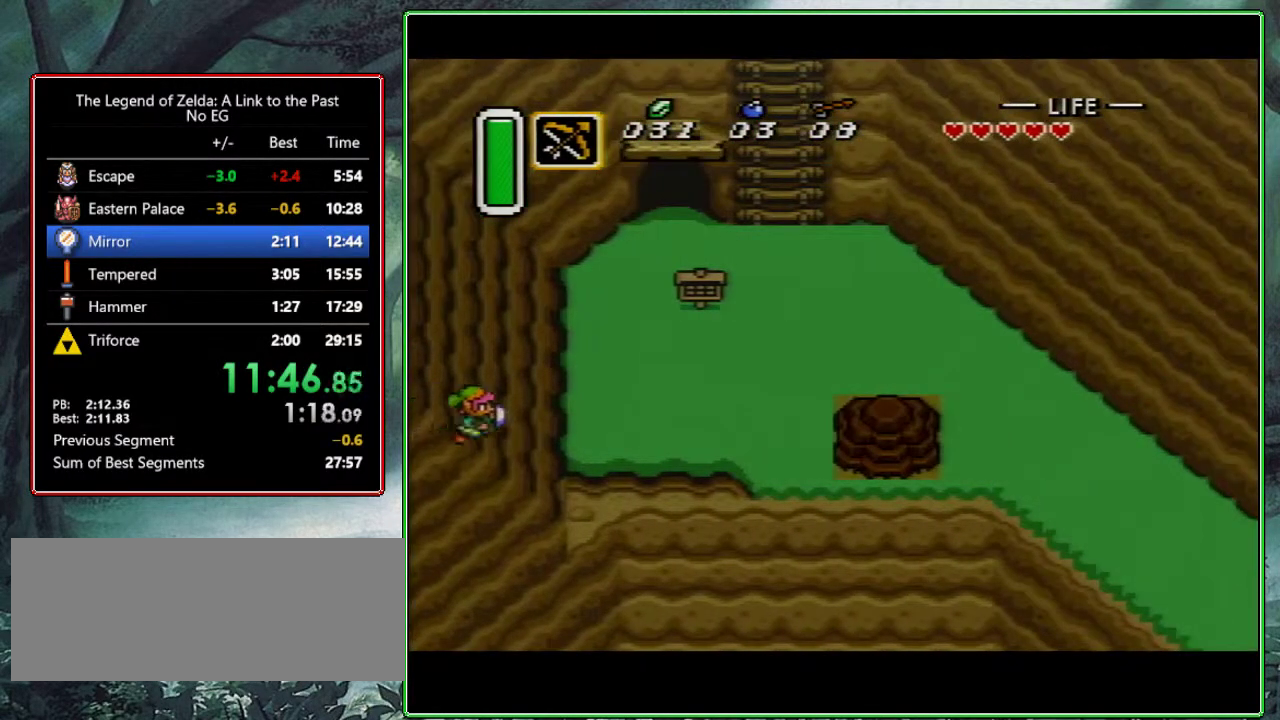
{"buttons": ["DPAD_UP"], "events": [[183, "DPAD_RIGHT", "up"], [333, "DPAD_RIGHT", "down"], [467, "DPAD_RIGHT", "up"]]}
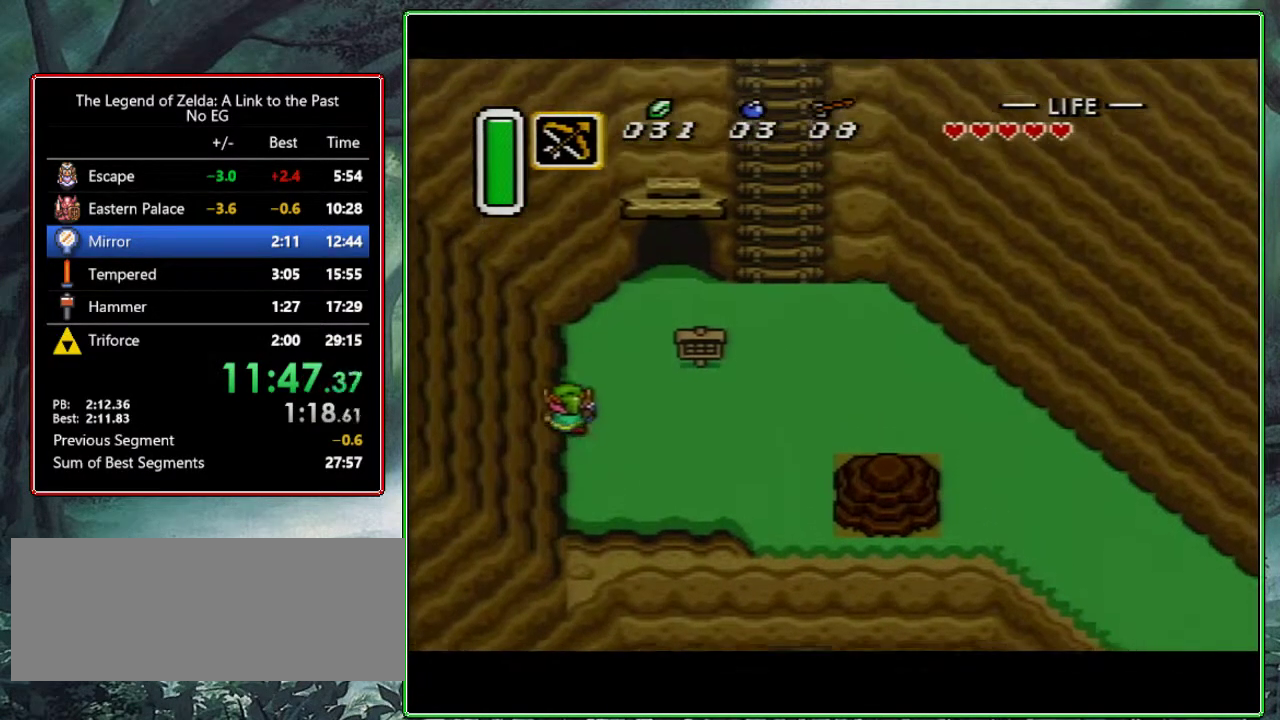
{"buttons": ["DPAD_UP", "DPAD_RIGHT"], "events": [[267, "DPAD_RIGHT", "down"]]}
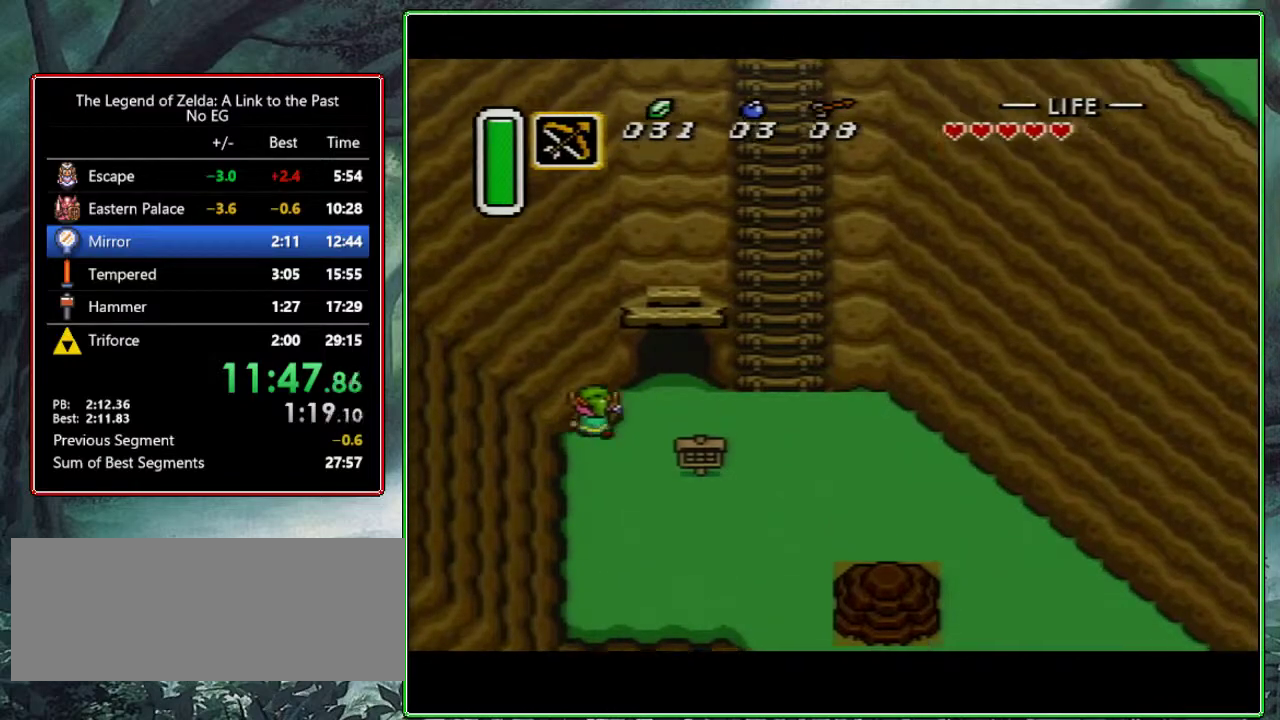
{"buttons": ["DPAD_UP"], "events": [[500, "DPAD_RIGHT", "up"]]}
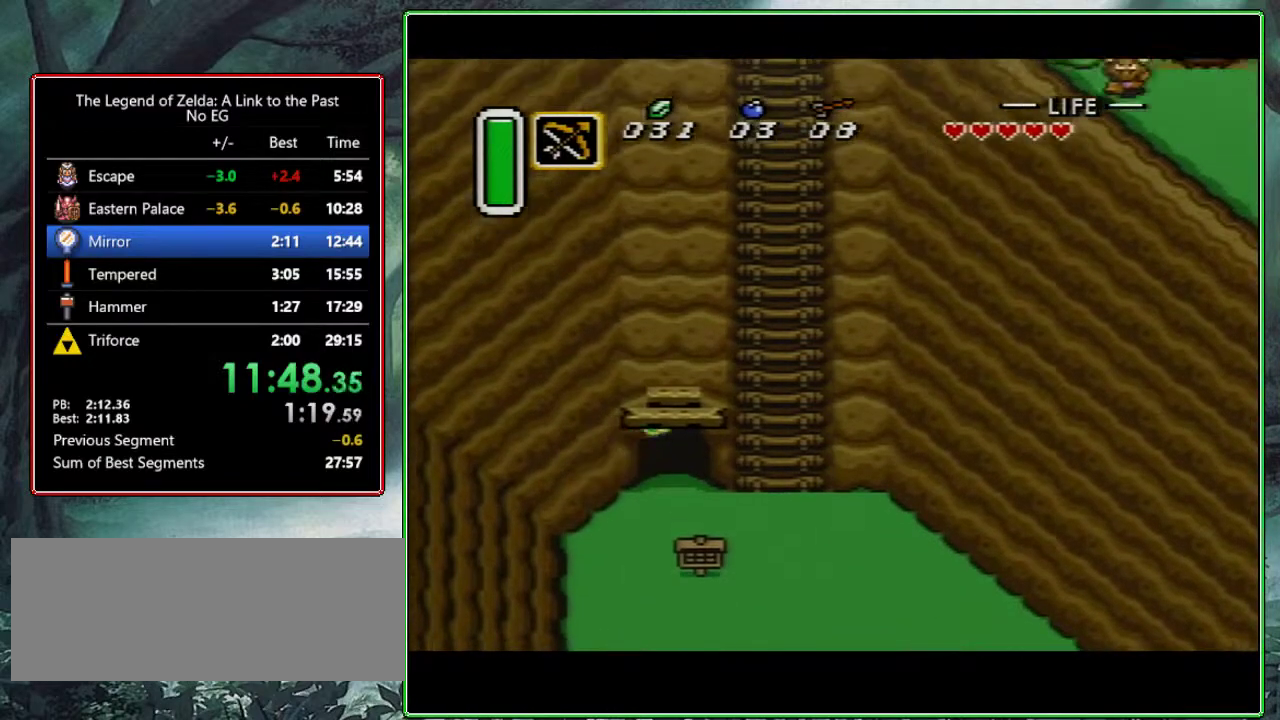
{"buttons": ["A", "DPAD_LEFT"], "events": [[50, "DPAD_LEFT", "down"], [50, "DPAD_UP", "up"], [400, "A", "down"]]}
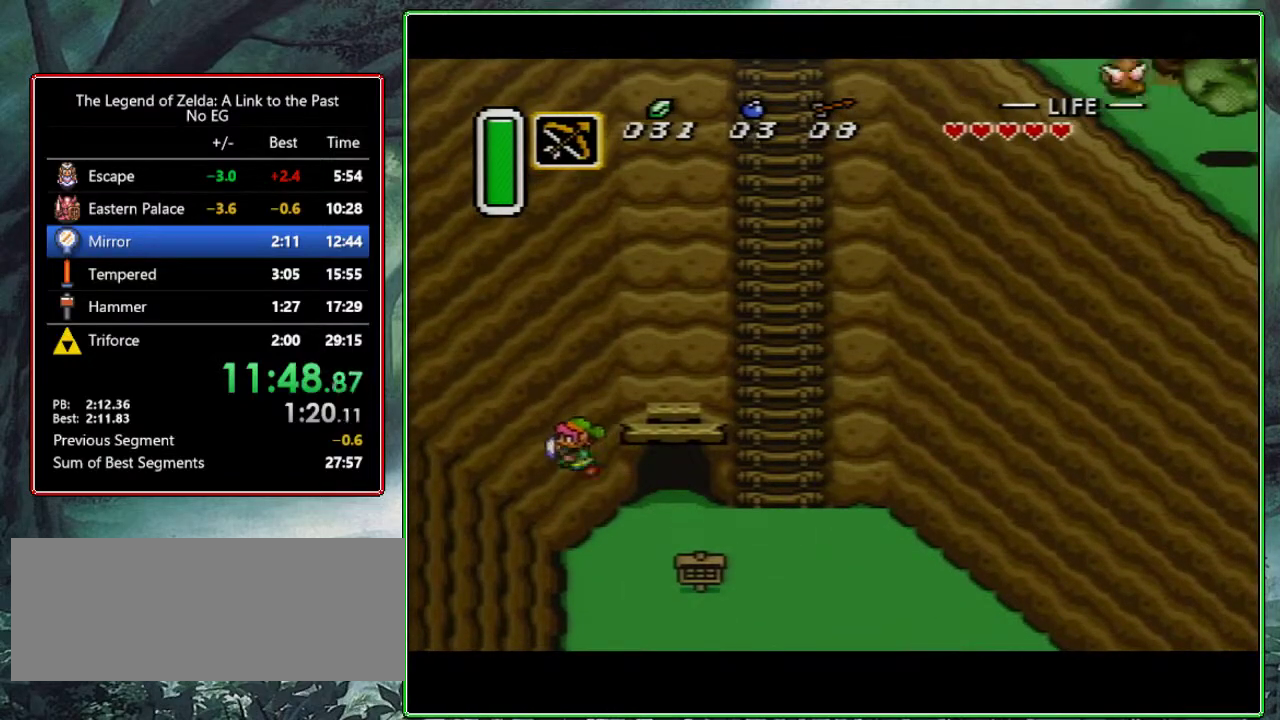
{"buttons": ["A"], "events": [[117, "DPAD_DOWN", "down"], [150, "DPAD_LEFT", "up"], [300, "DPAD_DOWN", "up"]]}
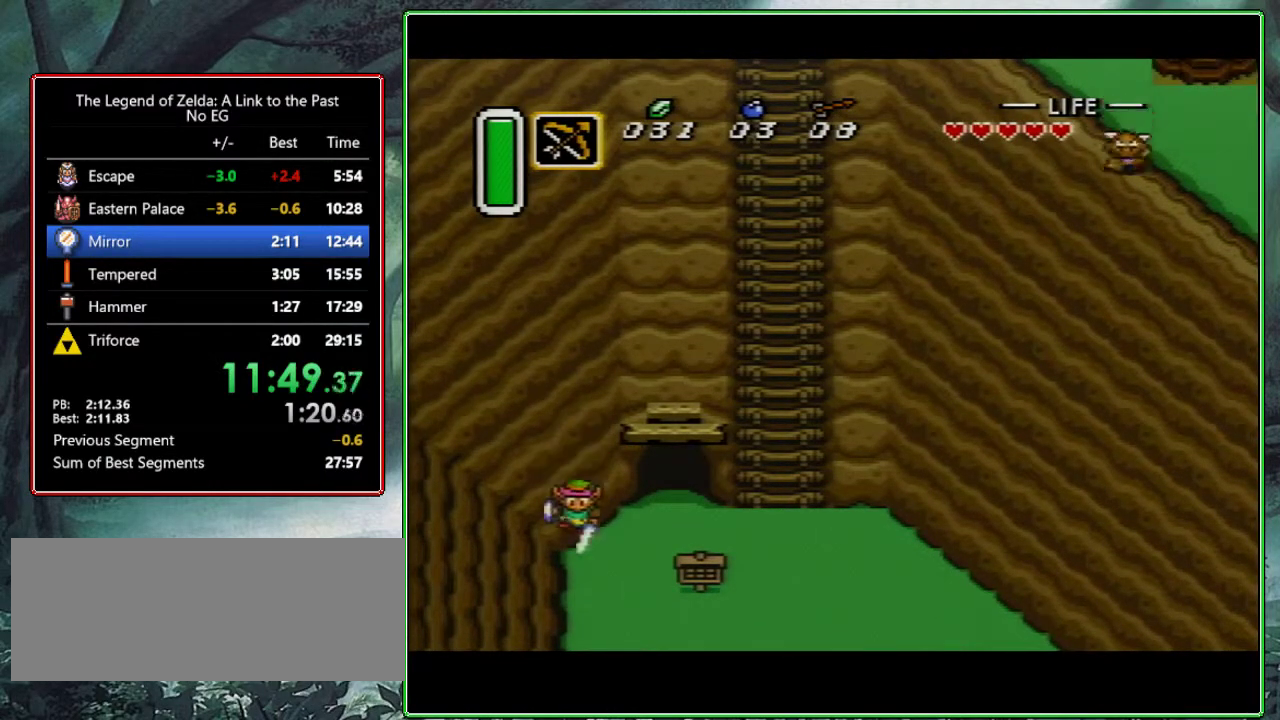
{"buttons": ["A"], "events": []}
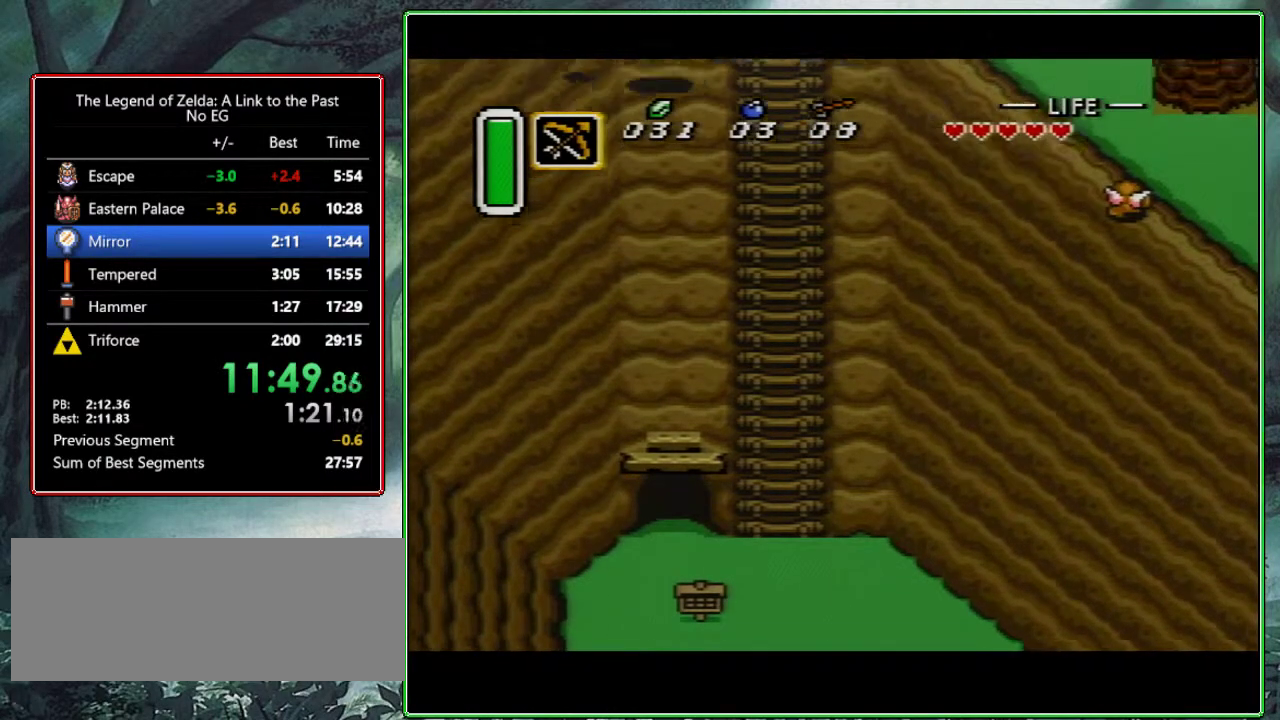
{"buttons": ["DPAD_DOWN"], "events": [[150, "A", "up"], [167, "DPAD_UP", "down"], [483, "DPAD_UP", "up"], [500, "DPAD_DOWN", "down"]]}
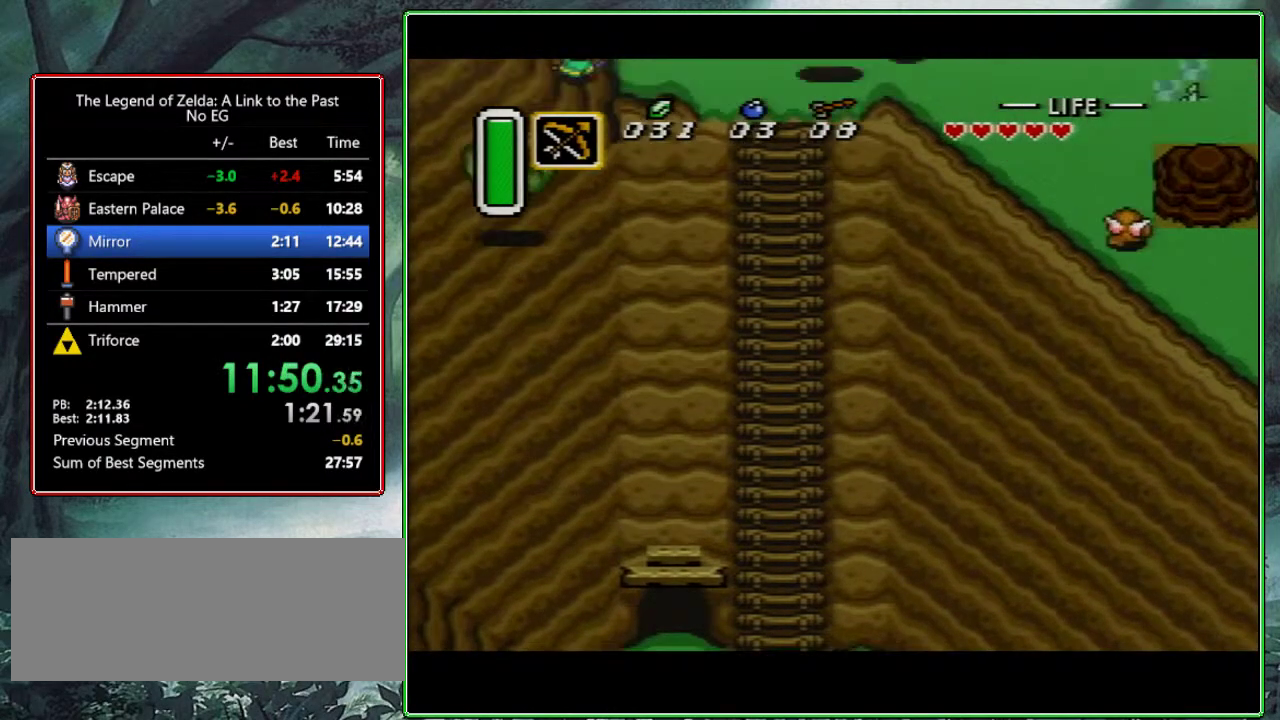
{"buttons": ["DPAD_UP"], "events": [[167, "DPAD_DOWN", "up"], [200, "DPAD_UP", "down"]]}
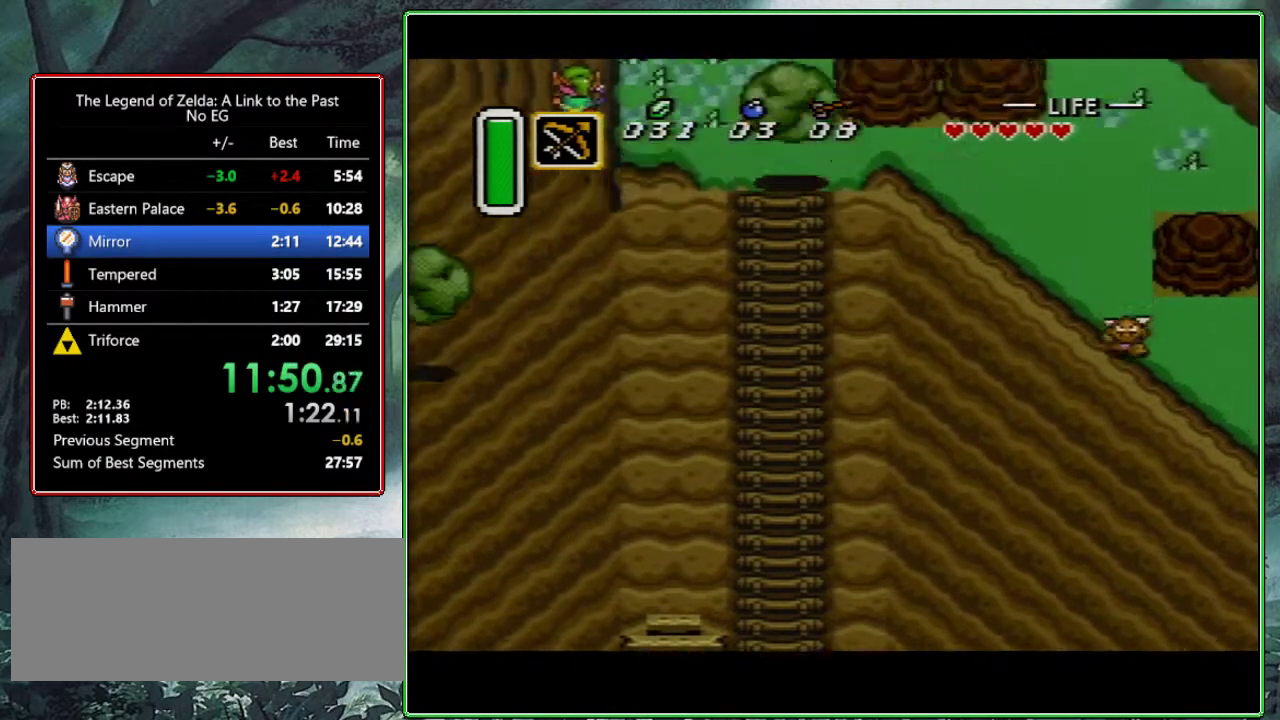
{"buttons": ["DPAD_UP", "DPAD_RIGHT"], "events": [[250, "DPAD_RIGHT", "down"], [300, "DPAD_UP", "up"], [333, "DPAD_DOWN", "down"], [383, "DPAD_RIGHT", "up"], [467, "DPAD_DOWN", "up"], [467, "DPAD_RIGHT", "down"], [483, "DPAD_UP", "down"]]}
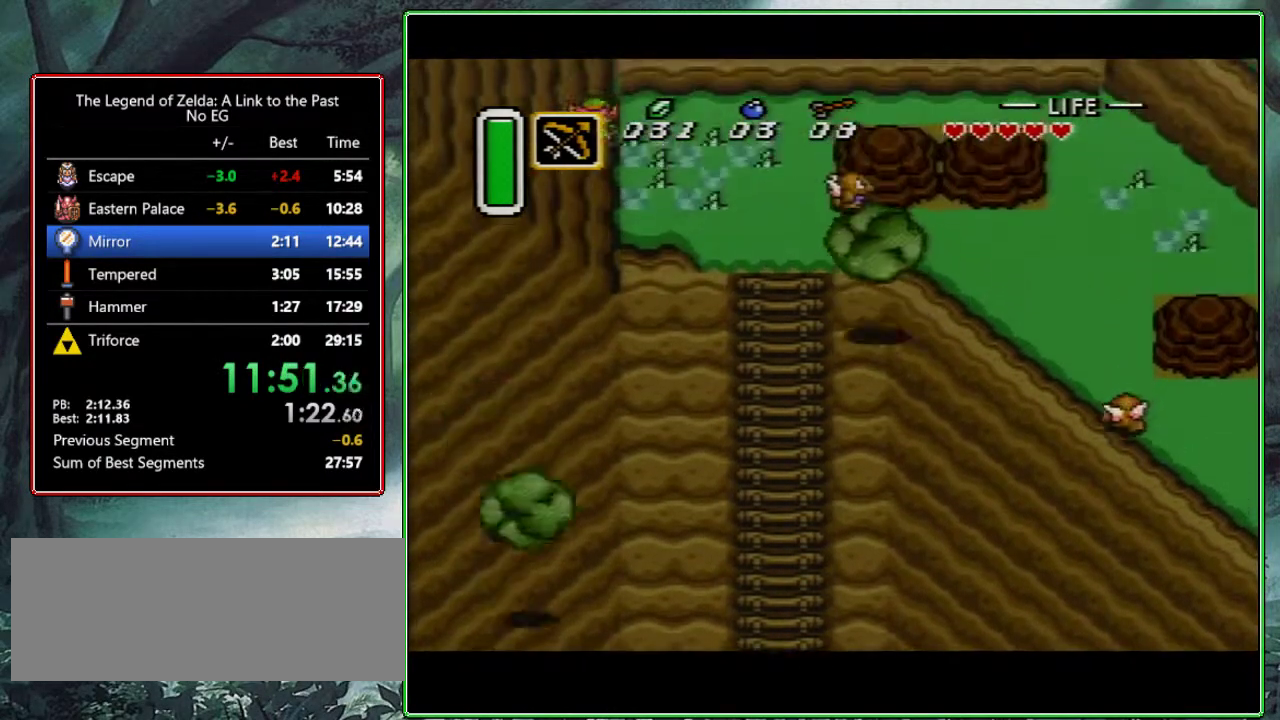
{"buttons": ["DPAD_RIGHT"], "events": [[33, "DPAD_RIGHT", "up"], [267, "DPAD_RIGHT", "down"], [300, "DPAD_UP", "up"], [317, "DPAD_DOWN", "down"], [333, "DPAD_RIGHT", "up"], [483, "DPAD_DOWN", "up"], [483, "DPAD_RIGHT", "down"]]}
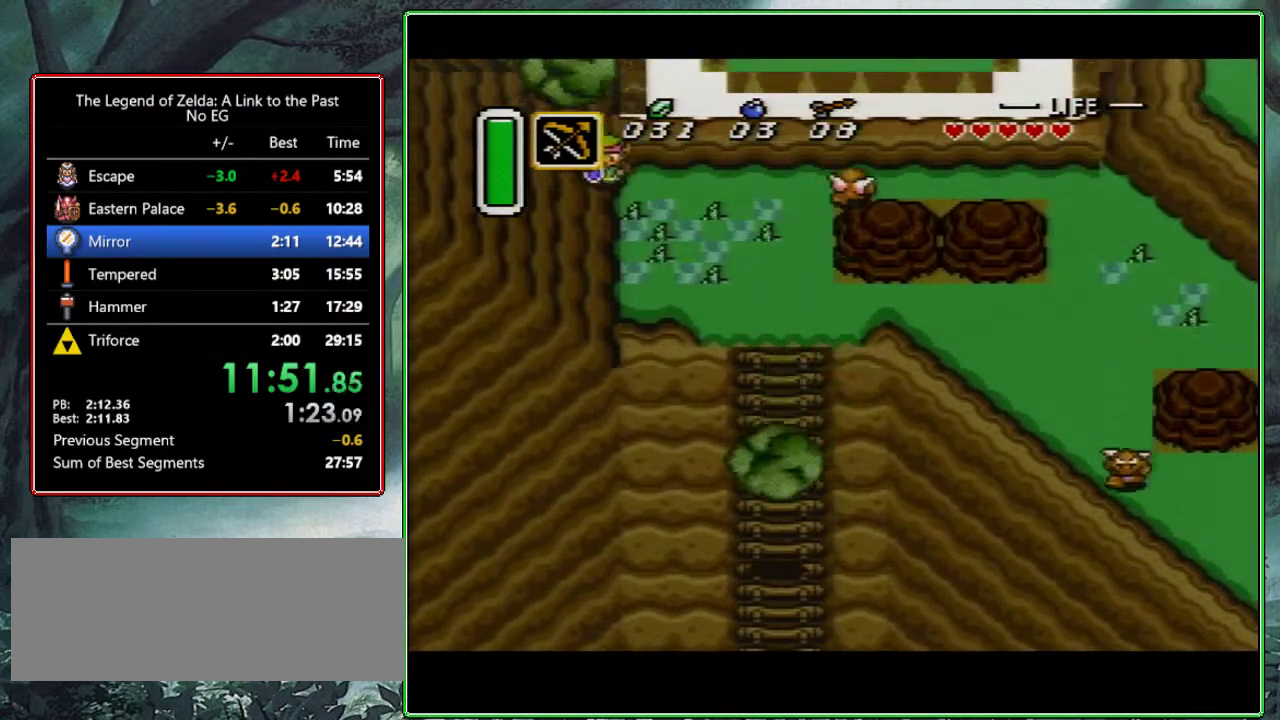
{"buttons": ["DPAD_UP"], "events": [[33, "DPAD_UP", "down"], [233, "DPAD_UP", "up"], [467, "DPAD_UP", "down"], [500, "DPAD_RIGHT", "up"]]}
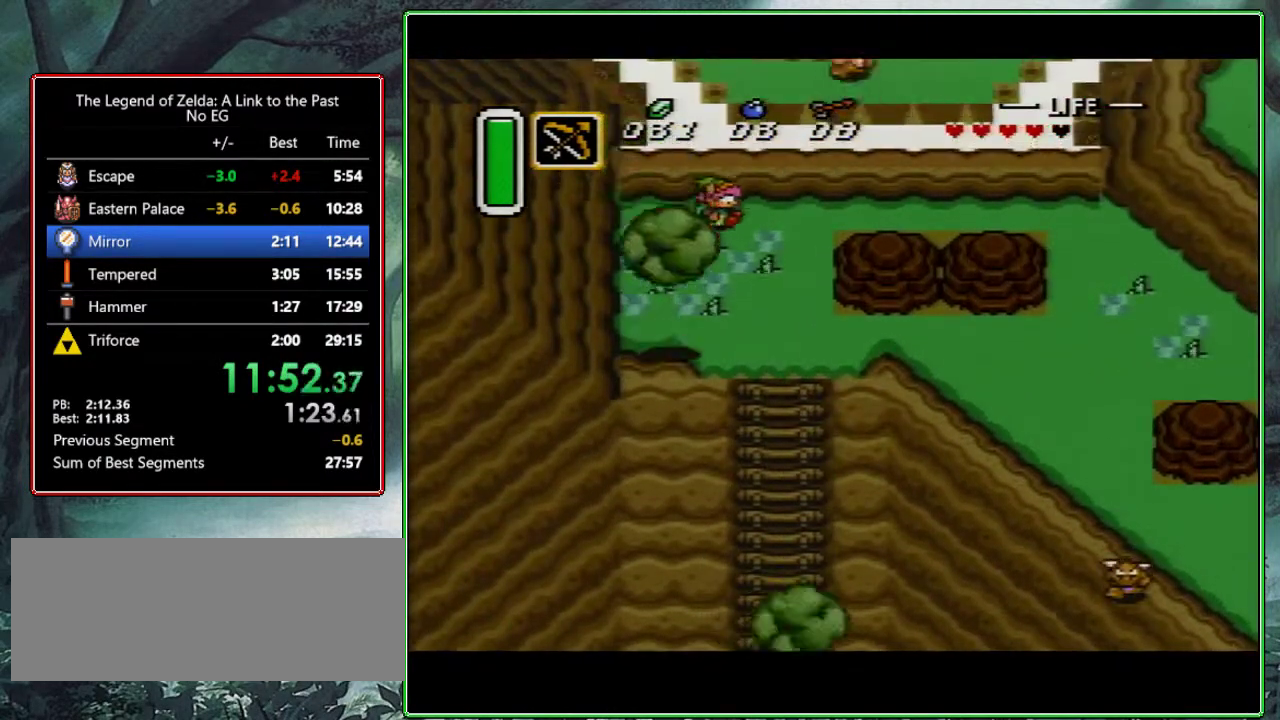
{"buttons": ["DPAD_UP", "DPAD_RIGHT"], "events": [[233, "DPAD_LEFT", "down"], [283, "DPAD_UP", "up"], [300, "DPAD_DOWN", "down"], [333, "DPAD_LEFT", "up"], [417, "DPAD_RIGHT", "down"], [433, "DPAD_DOWN", "up"], [467, "DPAD_UP", "down"]]}
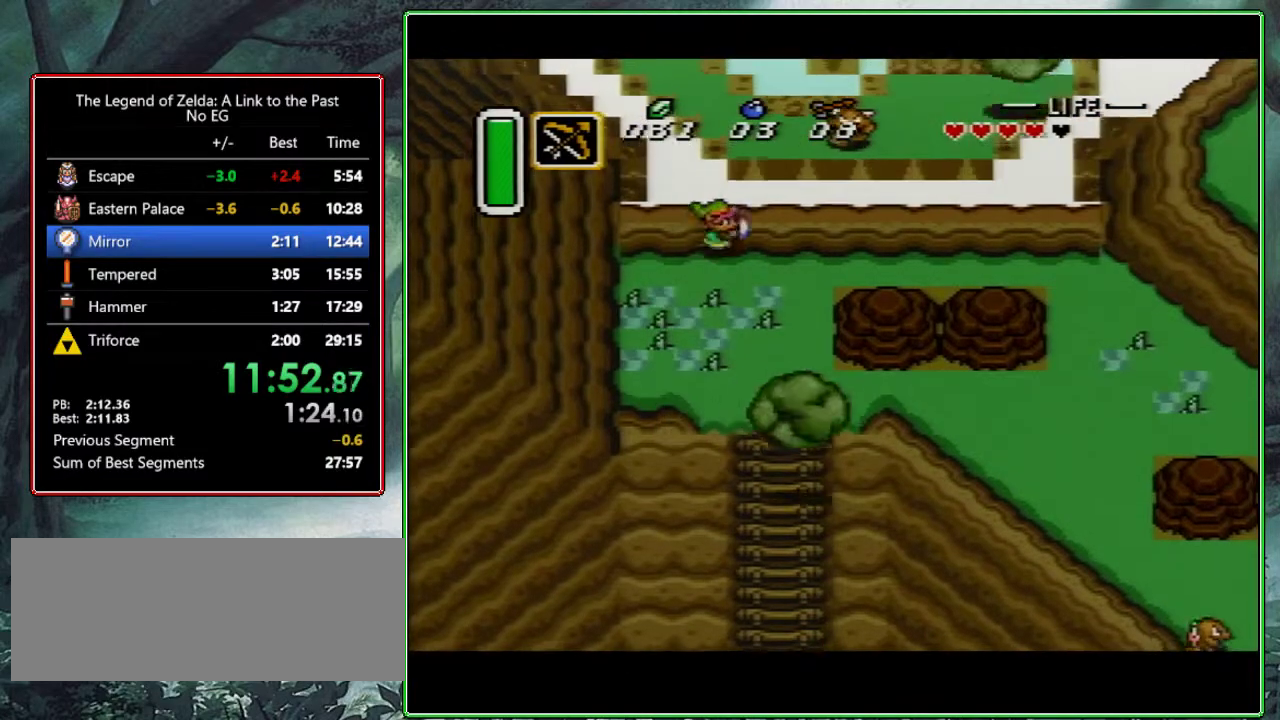
{"buttons": ["DPAD_DOWN"], "events": [[33, "DPAD_RIGHT", "up"], [167, "DPAD_UP", "up"], [183, "DPAD_DOWN", "down"], [283, "DPAD_RIGHT", "down"], [300, "DPAD_DOWN", "up"], [317, "DPAD_RIGHT", "up"], [317, "DPAD_UP", "down"], [433, "DPAD_RIGHT", "down"], [450, "DPAD_DOWN", "down"], [450, "DPAD_UP", "up"], [483, "DPAD_RIGHT", "up"]]}
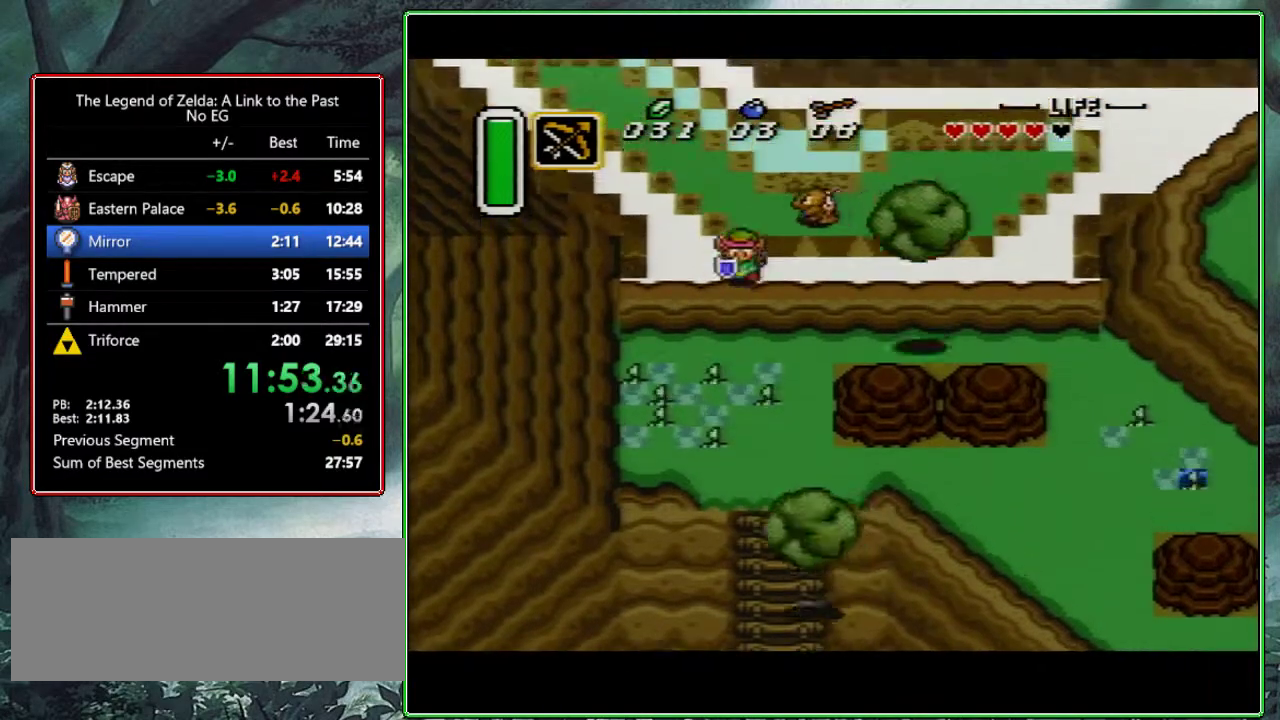
{"buttons": ["DPAD_LEFT"]}
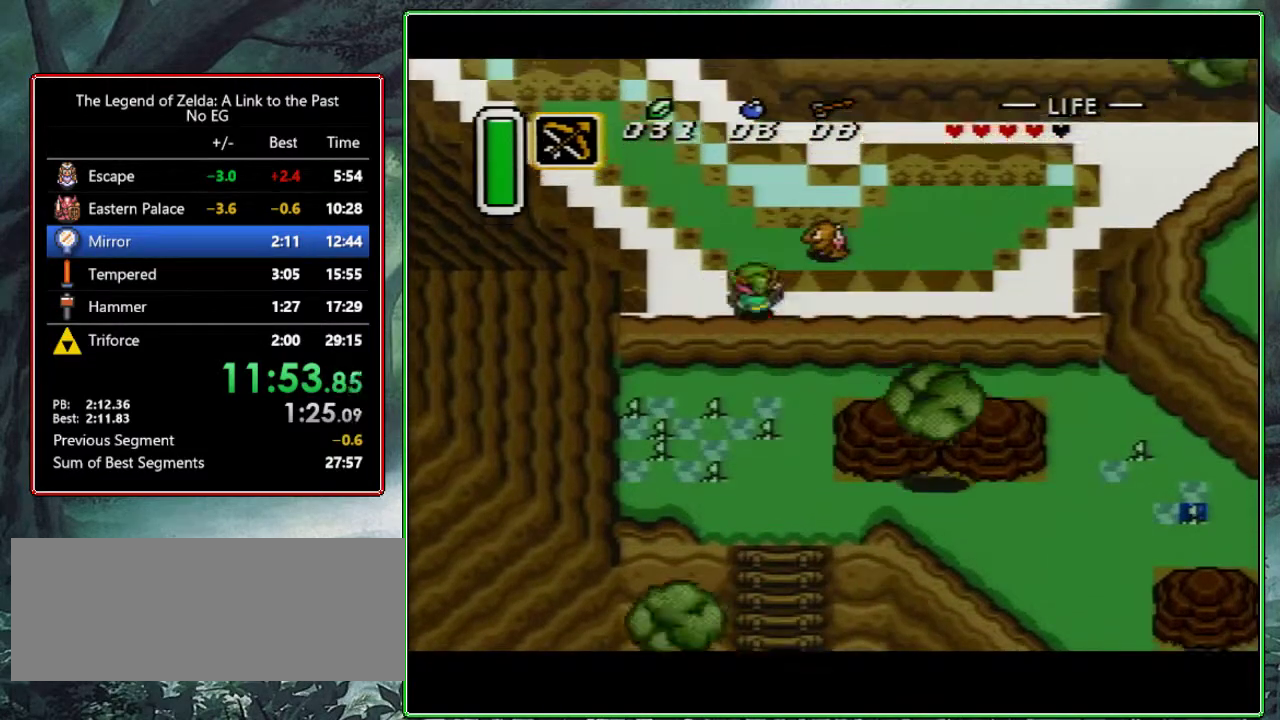
{"buttons": [], "events": [[33, "DPAD_DOWN", "down"], [33, "DPAD_LEFT", "up"], [117, "DPAD_DOWN", "up"], [117, "DPAD_RIGHT", "down"], [250, "DPAD_RIGHT", "up"], [367, "DPAD_LEFT", "down"], [467, "DPAD_LEFT", "up"]]}
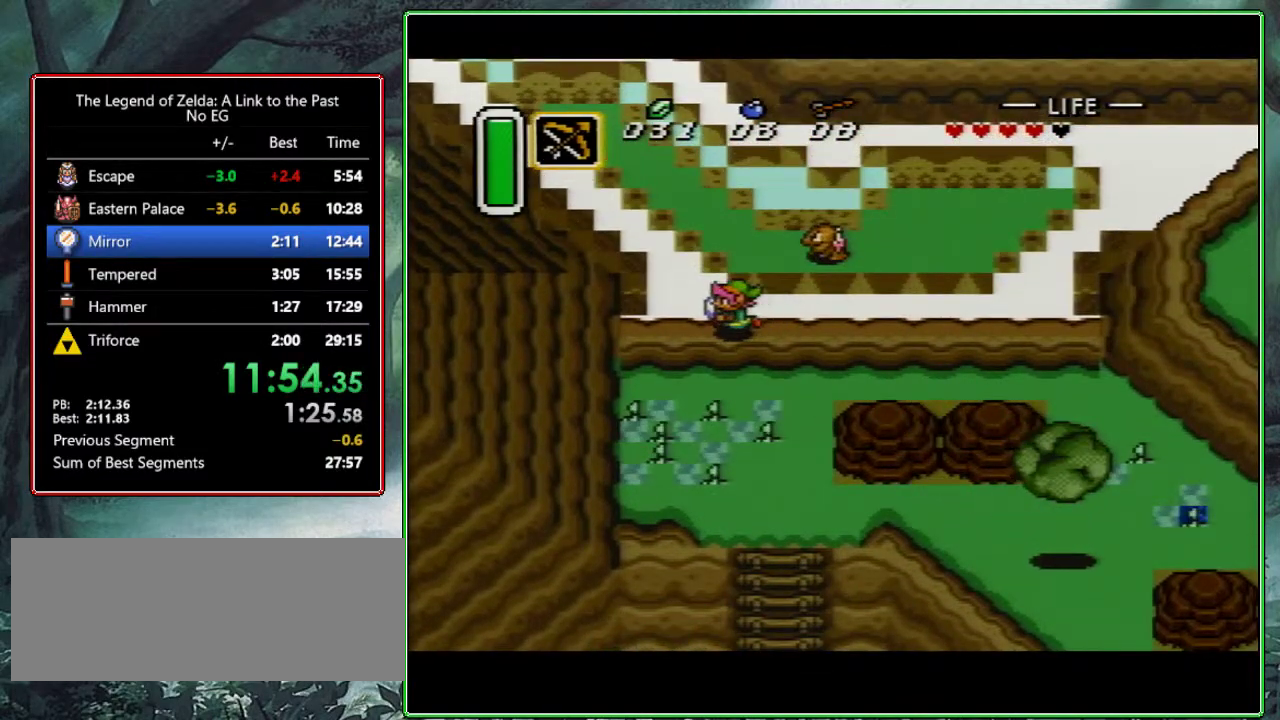
{"buttons": ["DPAD_RIGHT"], "events": [[200, "DPAD_UP", "down"], [283, "DPAD_RIGHT", "down"], [333, "DPAD_UP", "up"]]}
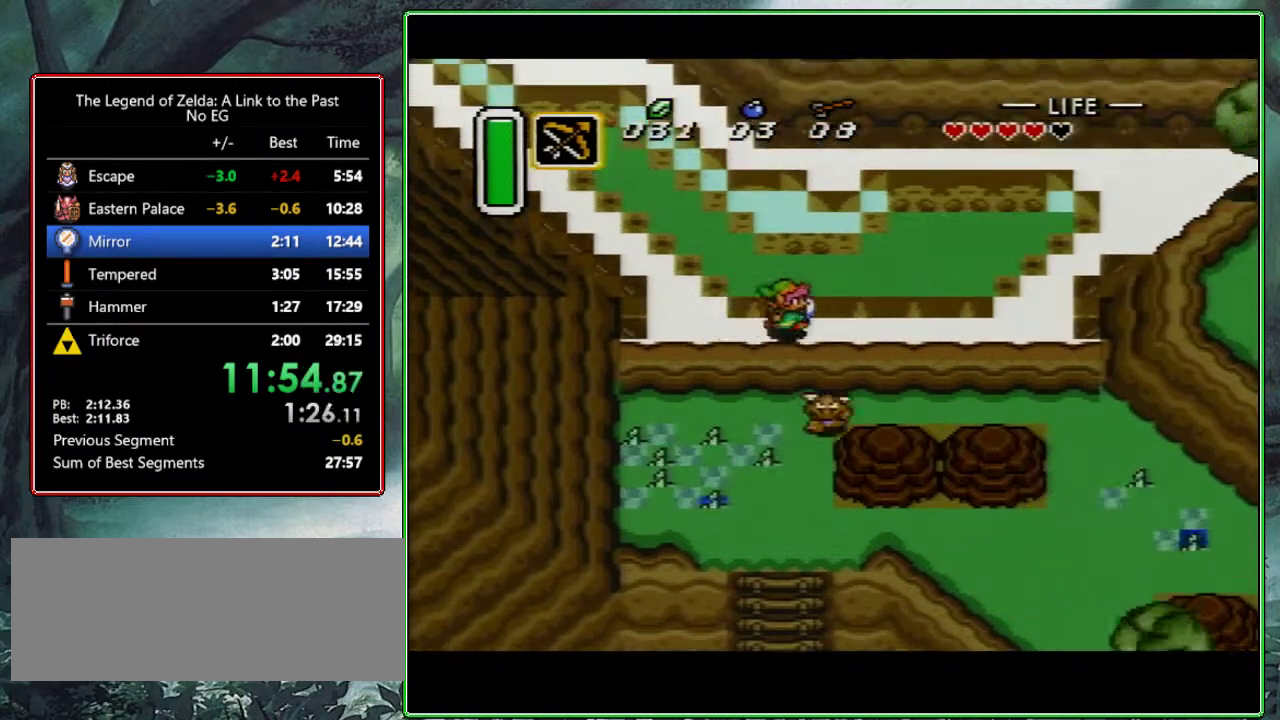
{"buttons": ["DPAD_UP"], "events": [[50, "DPAD_UP", "down"], [83, "DPAD_RIGHT", "up"]]}
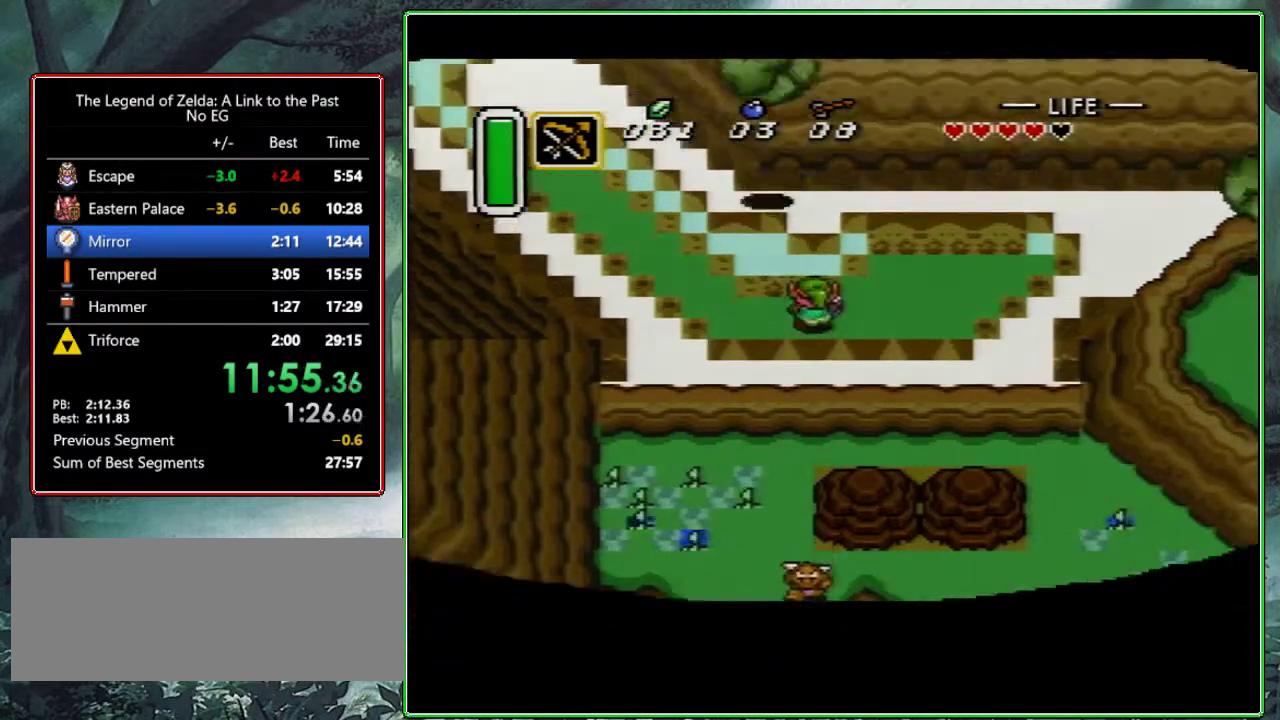
{"buttons": ["DPAD_UP"], "events": [[217, "DPAD_UP", "up"], [317, "DPAD_UP", "down"]]}
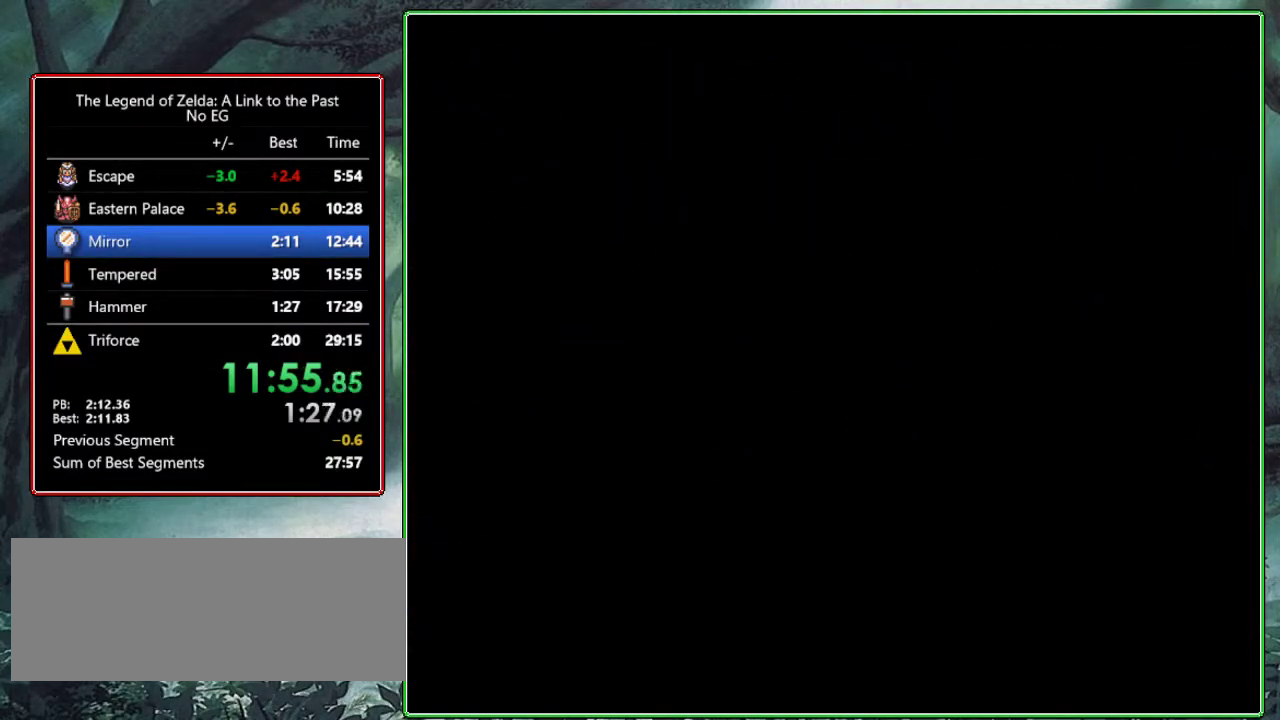
{"buttons": [], "events": [[133, "DPAD_UP", "up"]]}
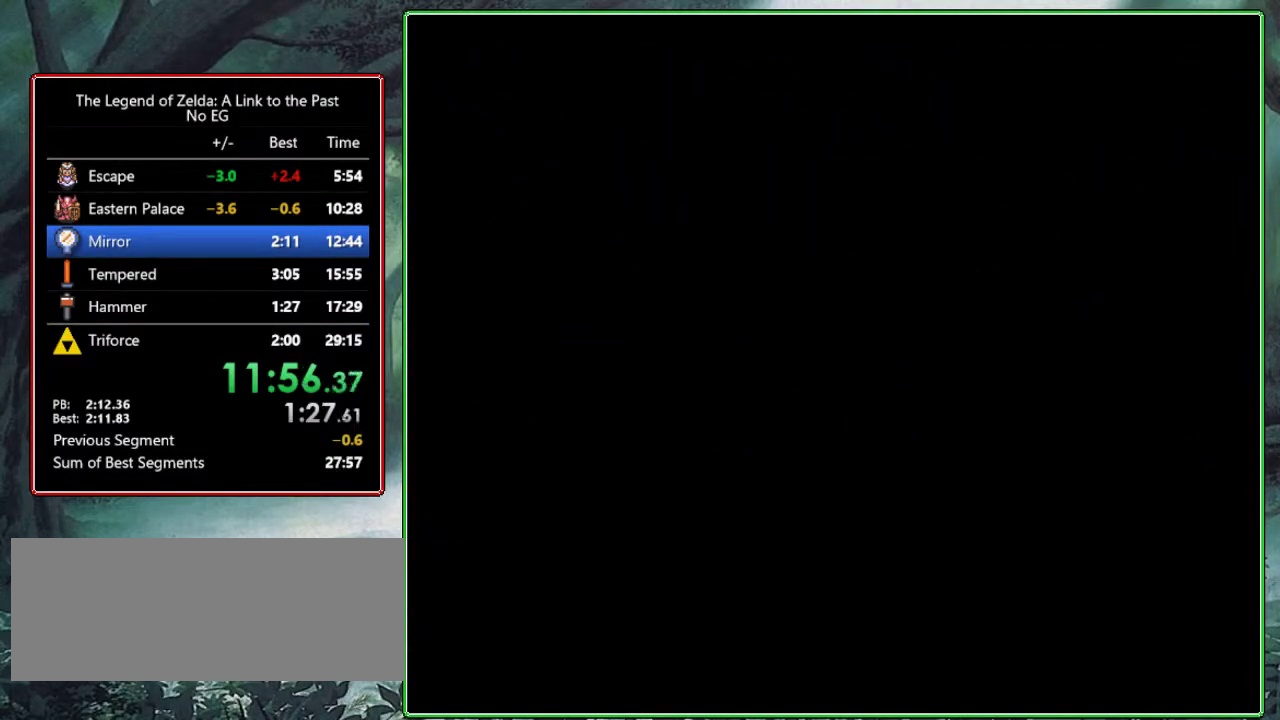
{"buttons": [], "events": []}
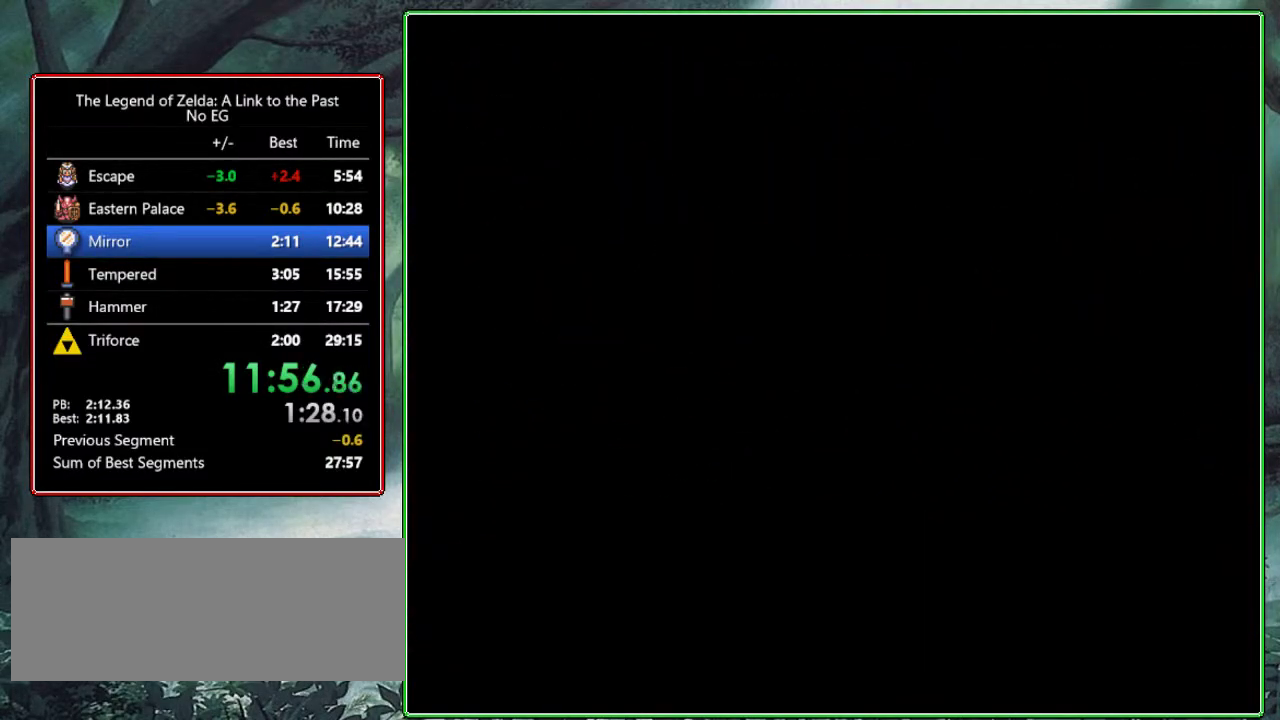
{"buttons": ["DPAD_UP"], "events": [[383, "DPAD_UP", "down"]]}